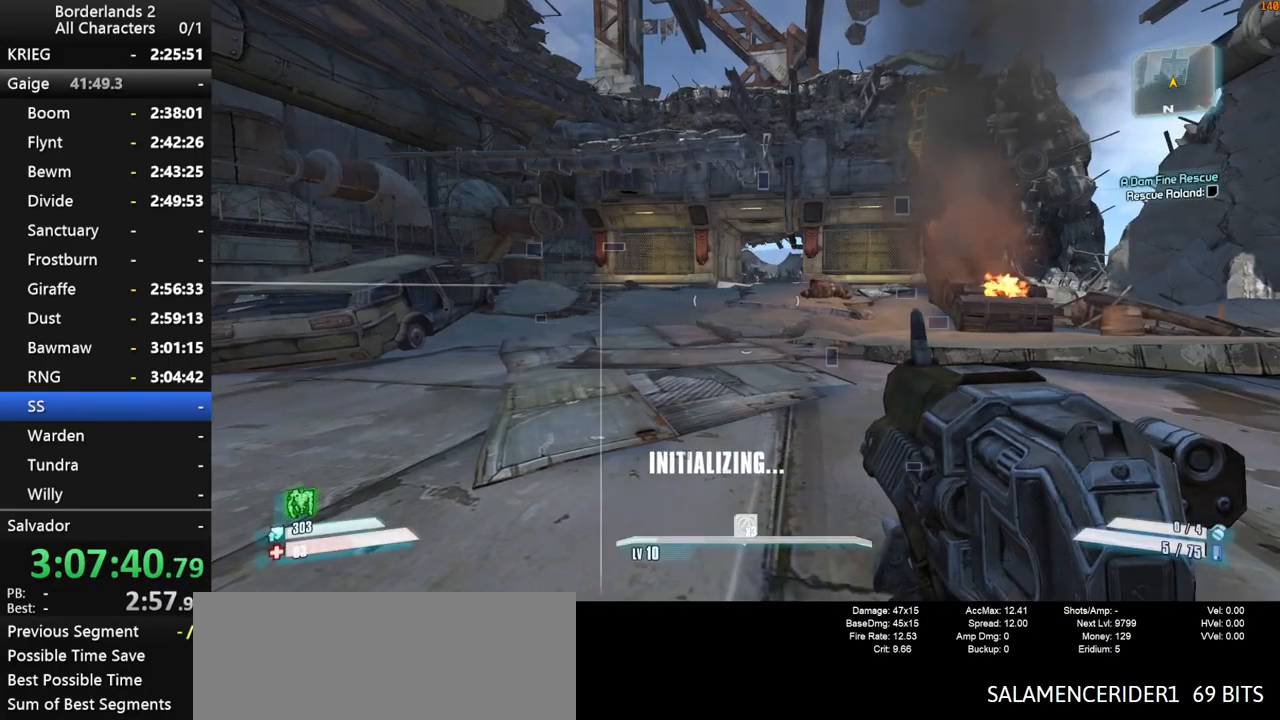
Gameplay with keyboard and mouse; each line is a JSON object with the keys and mouse buttons held at the frame after it. "events" lists presses ("down") and releases ("up") of "1", "2", "3", "4", "a", "b", "c", "ctrl", "d", "down", "e", "end", "escape", "f", "g", "left", "q", "r", "return", "right", "s", "shift", "space", "t", "tab", "up", "v", "w", "x", "y", "z", "mouse_left", "mouse_middle", "mouse_right", "mouse_wheel_up" and "mouse_wheel_down" between this image and that frame as [ms after this image, input, new state], when the widget could be followed in between. "mouse_left", "mouse_middle", "mouse_right", "mouse_wheel_up", "mouse_wheel_down" = the "left", "middle", "right", "wheel_up", "wheel_down" buttons of the "mouse" list. No other keys are recorded. "mouse_move" is the direction in which the mouse moves at that frame (one of eight, or "still"), when it could be read. Not read: other_keys.
{"keys": ["w"], "mouse": [], "mouse_move": "still", "events": [[34, "shift", "down"], [67, "w", "down"], [117, "shift", "up"], [167, "shift", "down"], [267, "shift", "up"]]}
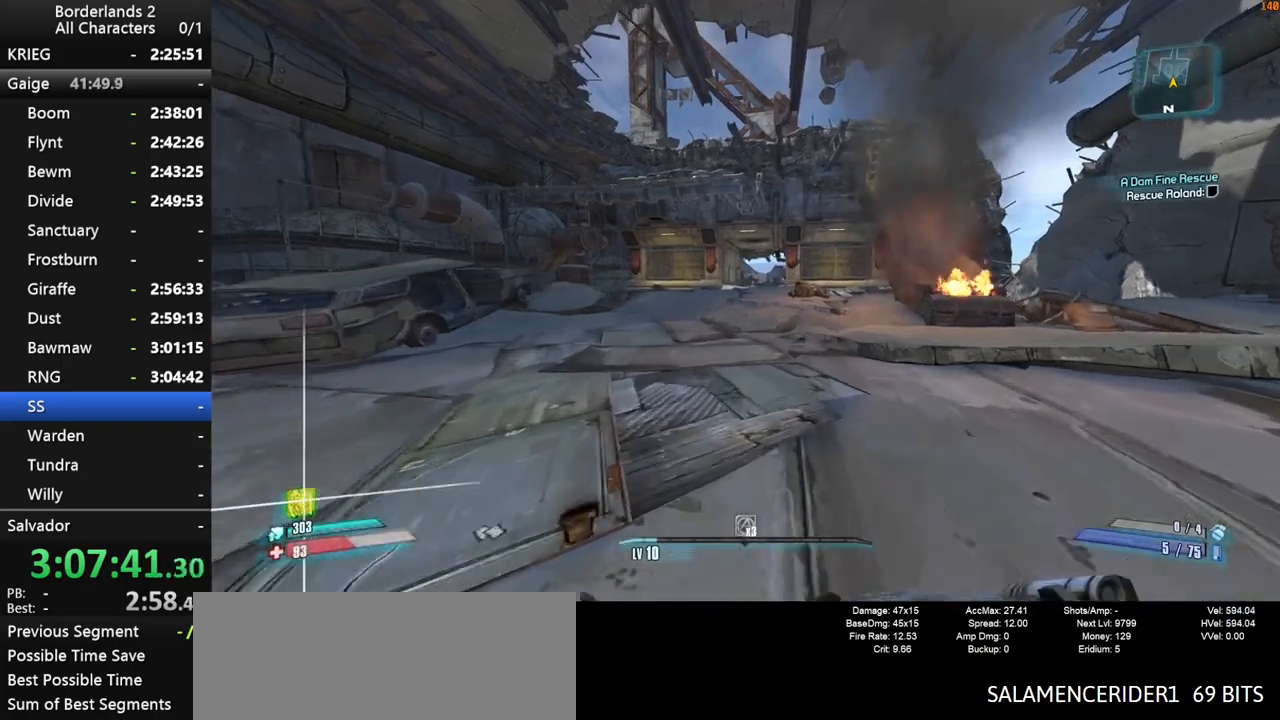
{"keys": ["a", "w"], "mouse": [], "mouse_move": "still", "events": [[134, "space", "down"], [317, "space", "up"], [417, "a", "down"]]}
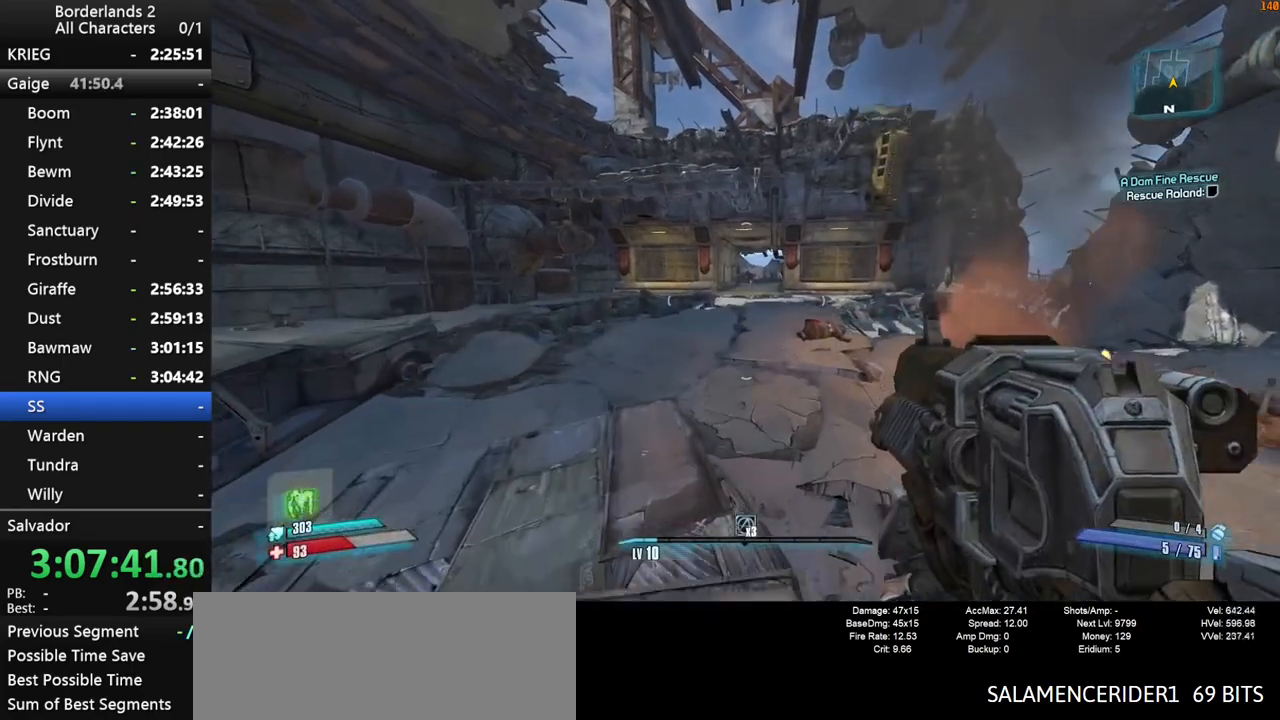
{"keys": ["w"], "mouse": [], "mouse_move": "still", "events": [[150, "a", "up"]]}
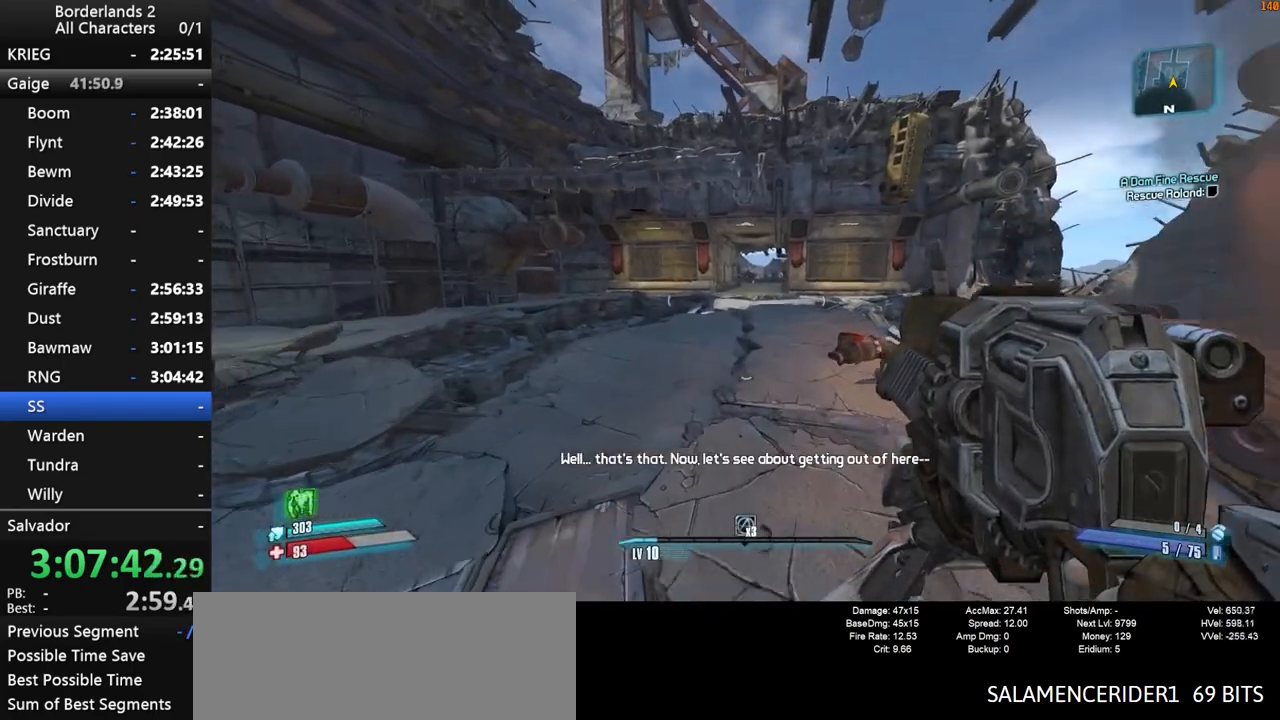
{"keys": ["space", "w"], "mouse": [], "mouse_move": "still", "events": [[450, "space", "down"]]}
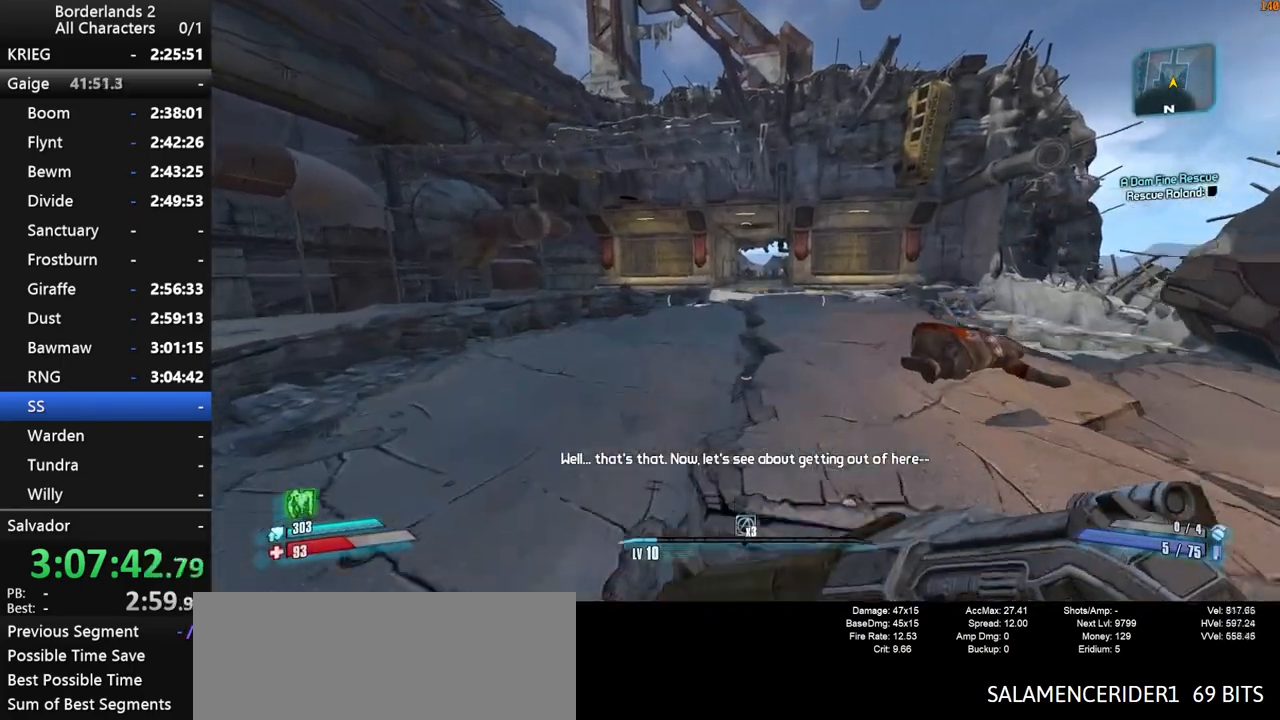
{"keys": ["w"], "mouse": [], "mouse_move": "still", "events": [[50, "space", "up"], [184, "space", "down"], [284, "space", "up"]]}
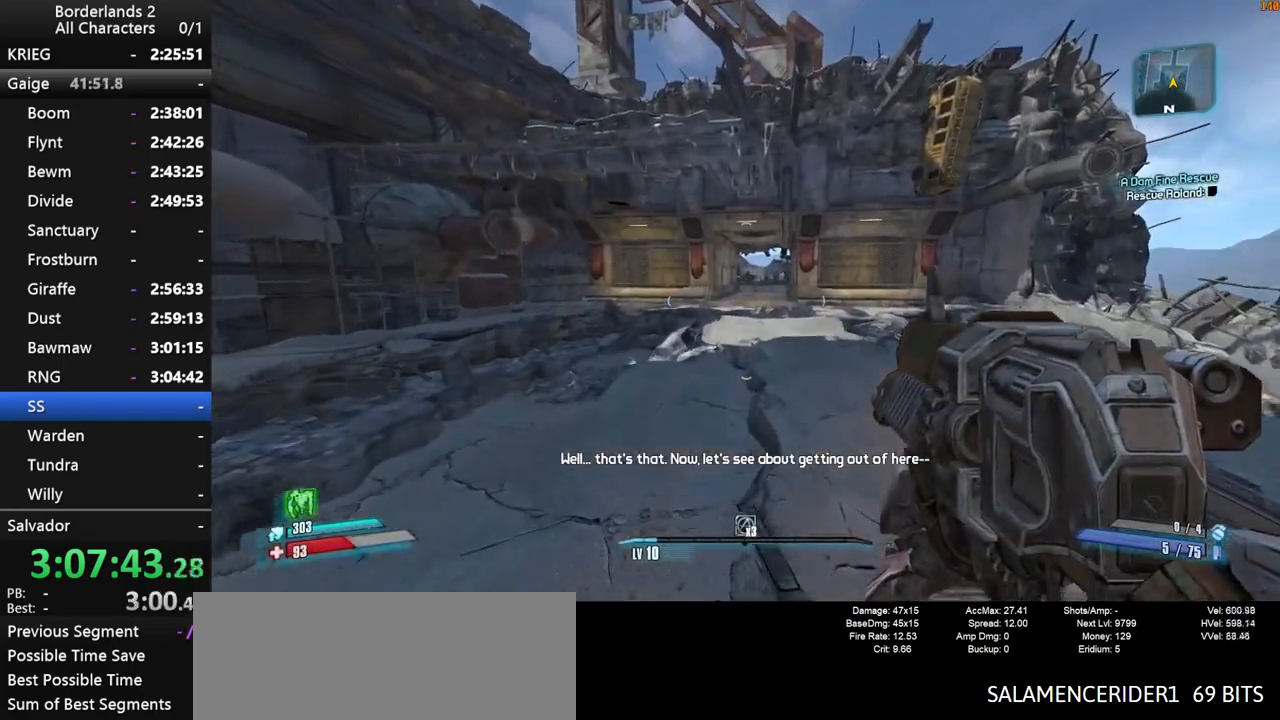
{"keys": ["w"], "mouse": [], "mouse_move": "still", "events": [[17, "d", "down"], [334, "d", "up"]]}
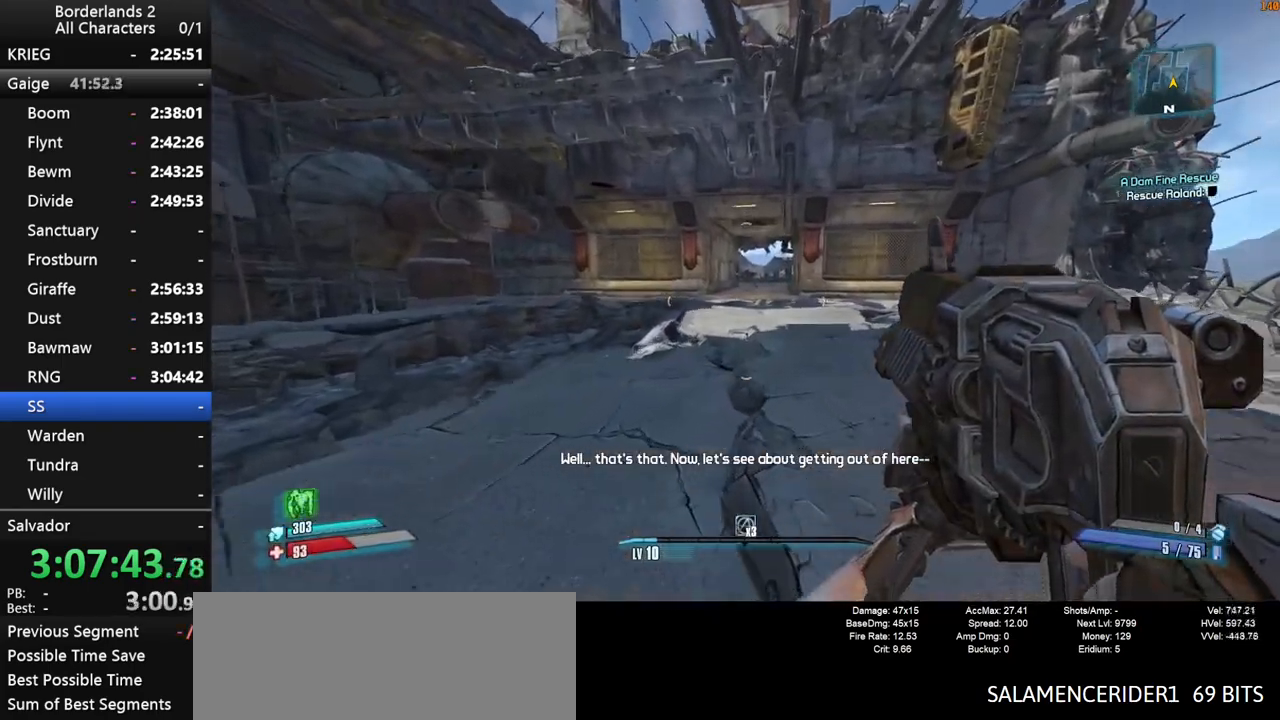
{"keys": ["space", "w"], "mouse": [], "mouse_move": "still", "events": [[267, "space", "down"]]}
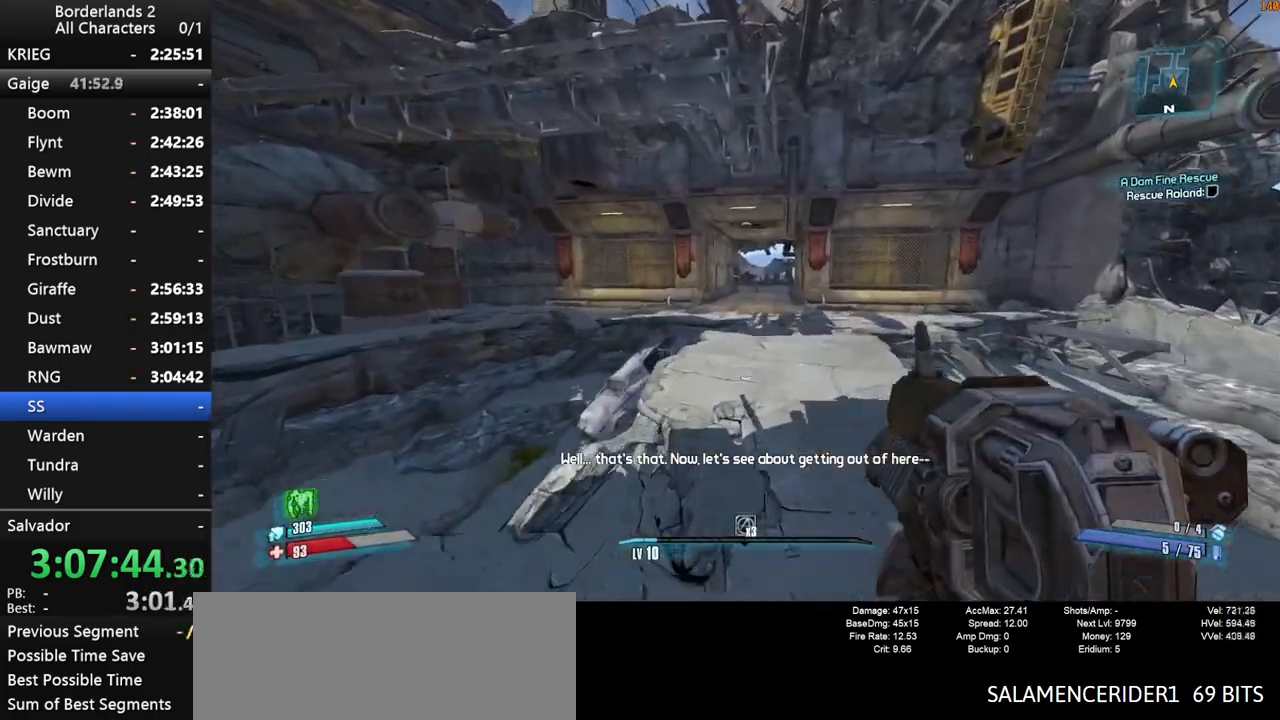
{"keys": ["w"], "mouse": [], "mouse_move": "still", "events": [[134, "space", "up"]]}
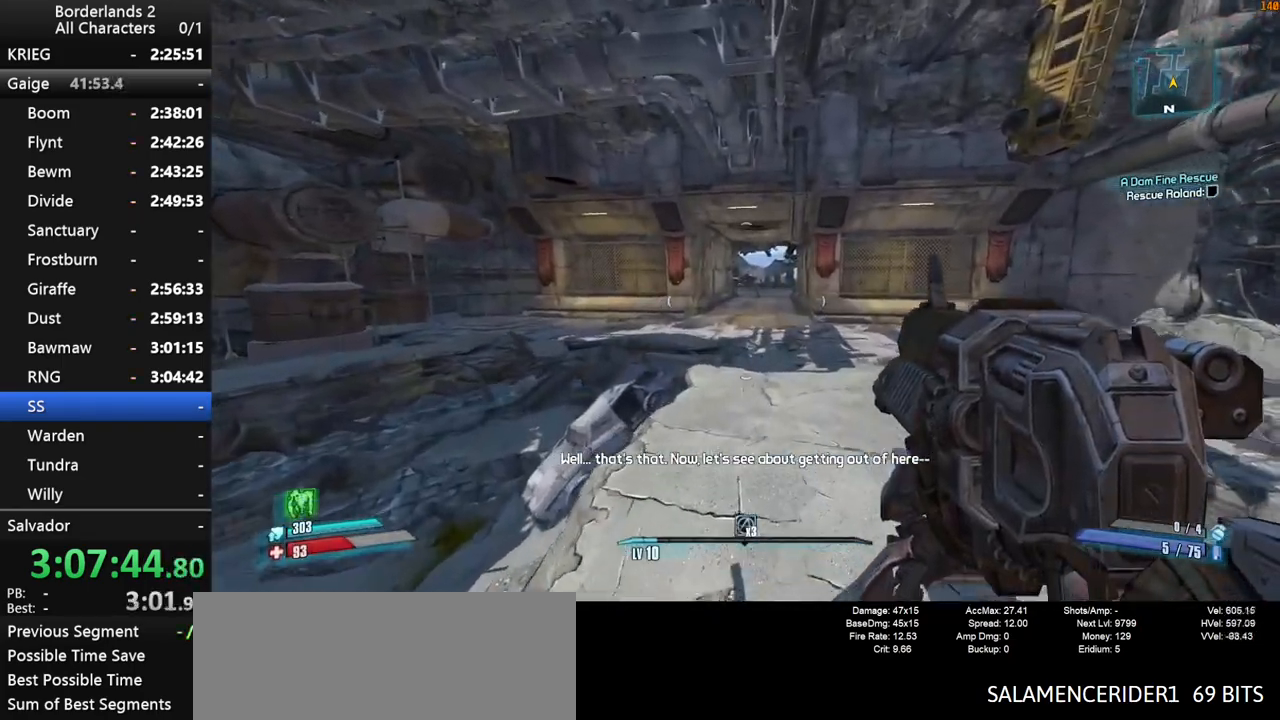
{"keys": ["w"], "mouse": [], "mouse_move": "still", "events": [[200, "a", "down"], [250, "a", "up"]]}
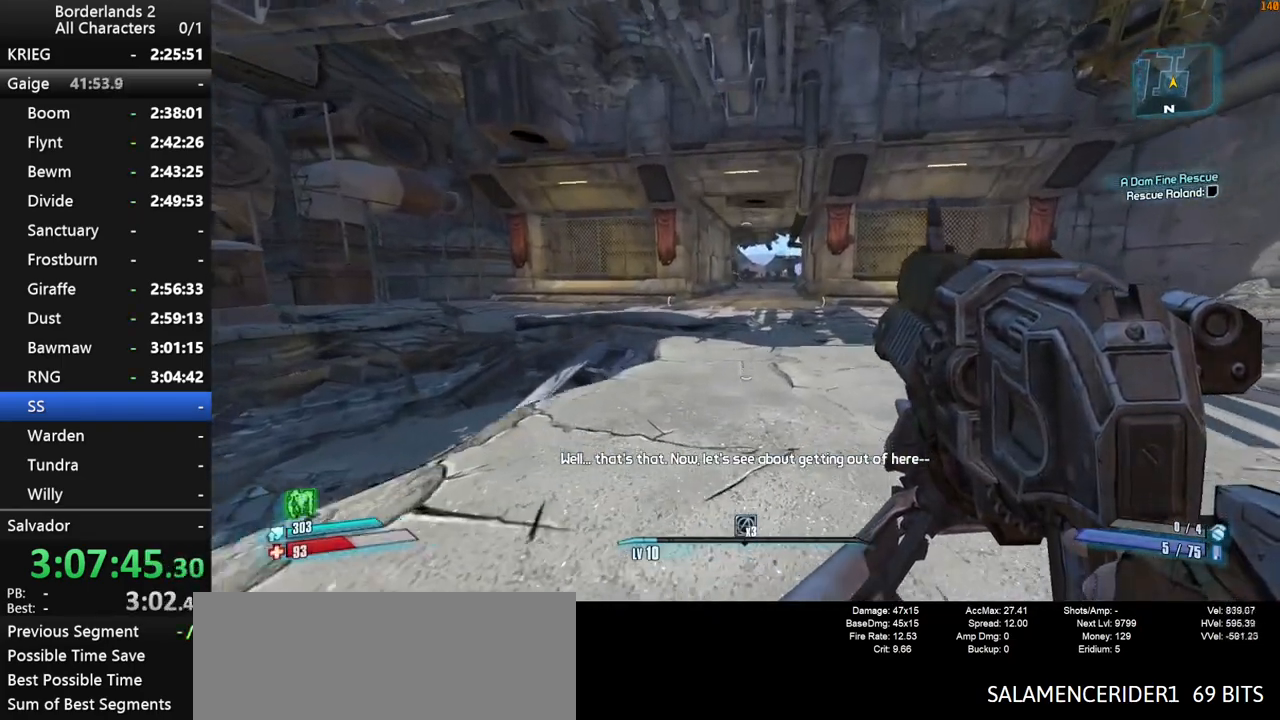
{"keys": ["space", "w"], "mouse": [], "mouse_move": "still", "events": [[117, "space", "down"], [217, "space", "up"], [267, "space", "down"]]}
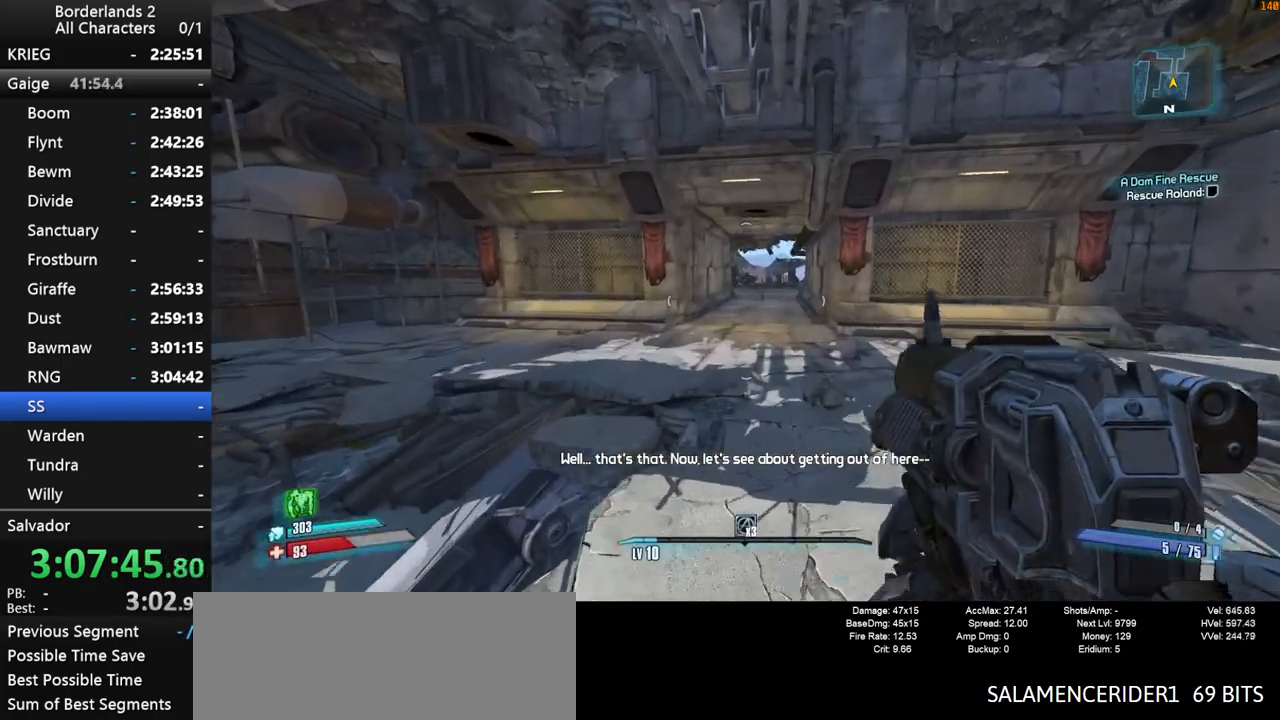
{"keys": ["w"], "mouse": [], "mouse_move": "still", "events": [[134, "space", "up"]]}
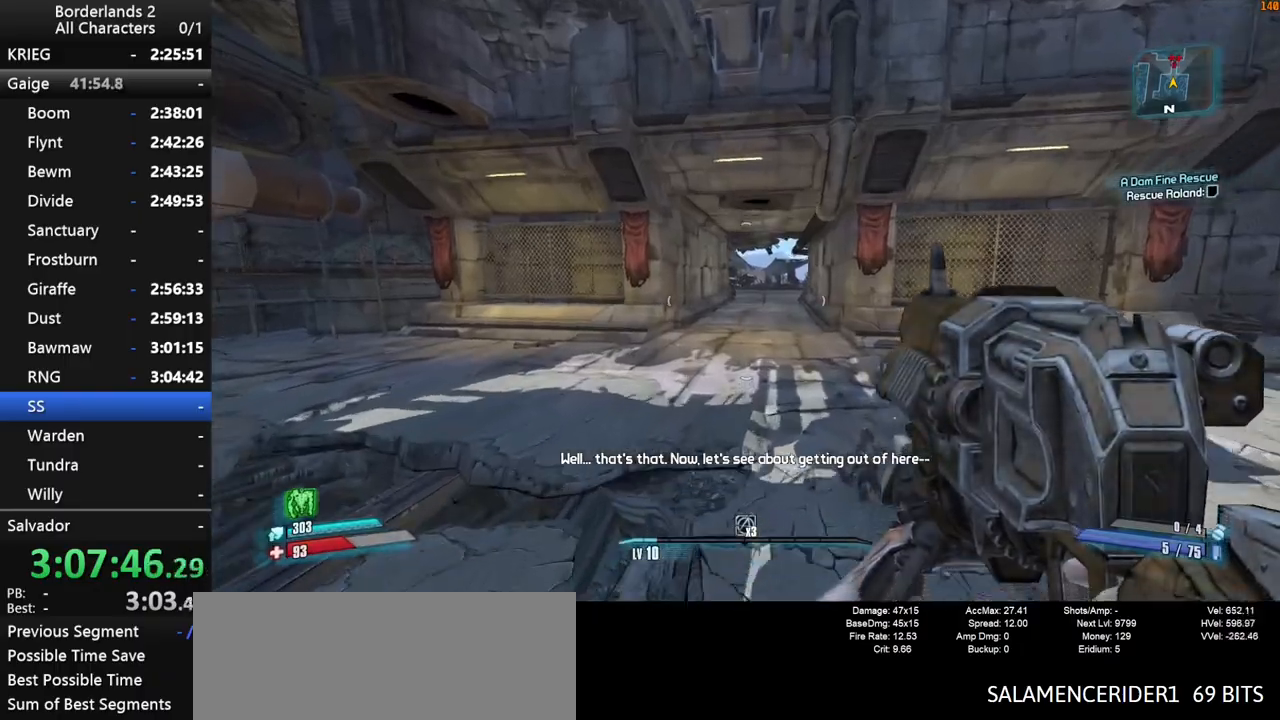
{"keys": ["w"], "mouse": [], "mouse_move": "up", "events": []}
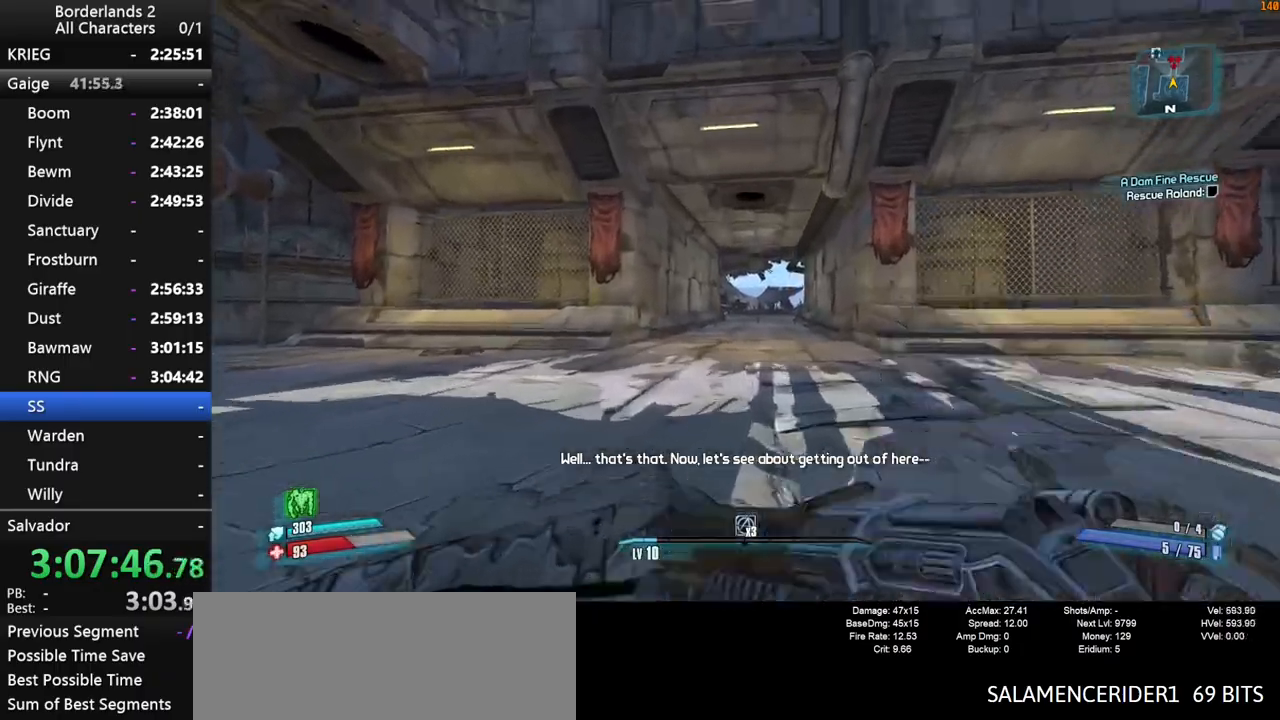
{"keys": ["w"], "mouse": ["wheel_down"], "mouse_move": "down", "events": [[67, "space", "down"], [117, "mouse_wheel_down", "down"], [117, "shift", "down"], [167, "shift", "up"], [167, "space", "up"], [217, "shift", "down"], [350, "shift", "up"]]}
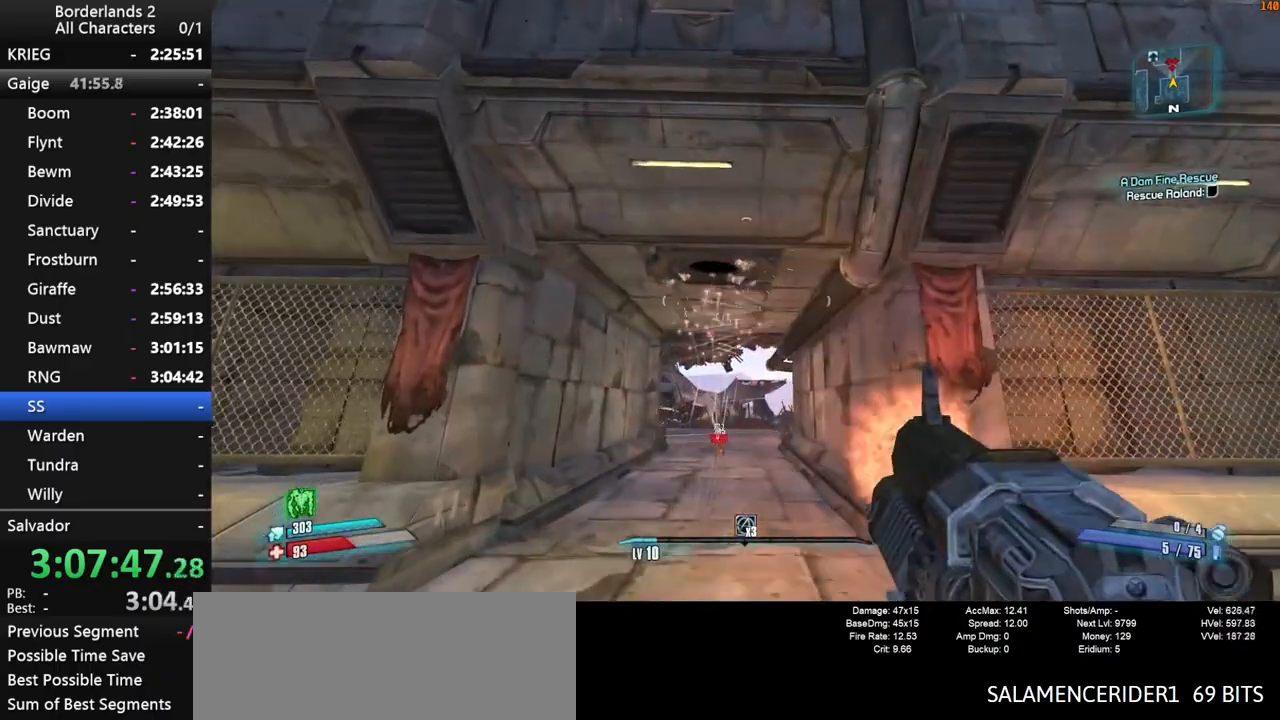
{"keys": ["w"], "mouse": ["wheel_down"], "mouse_move": "still", "events": []}
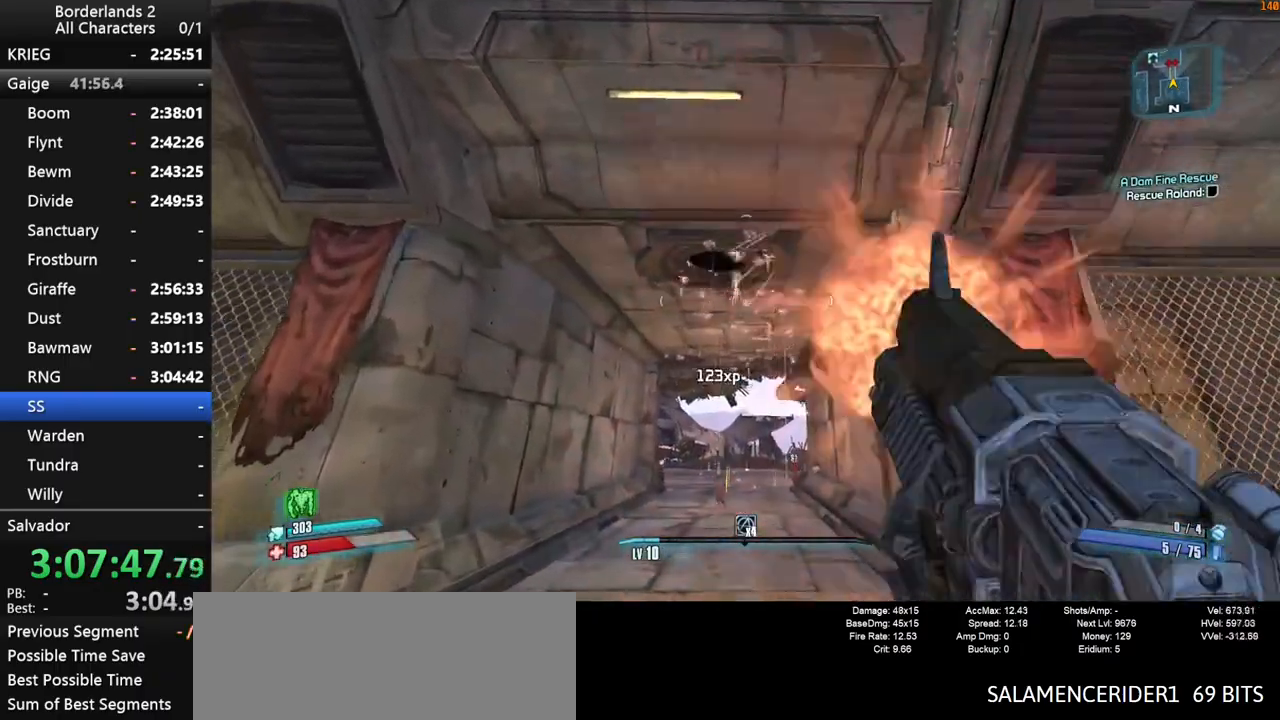
{"keys": ["shift", "space", "w"], "mouse": ["wheel_up"], "mouse_move": "up", "events": [[17, "a", "down"], [150, "mouse_wheel_down", "up"], [200, "a", "up"], [200, "shift", "down"], [334, "shift", "up"], [384, "shift", "down"], [484, "mouse_wheel_up", "down"], [484, "space", "down"]]}
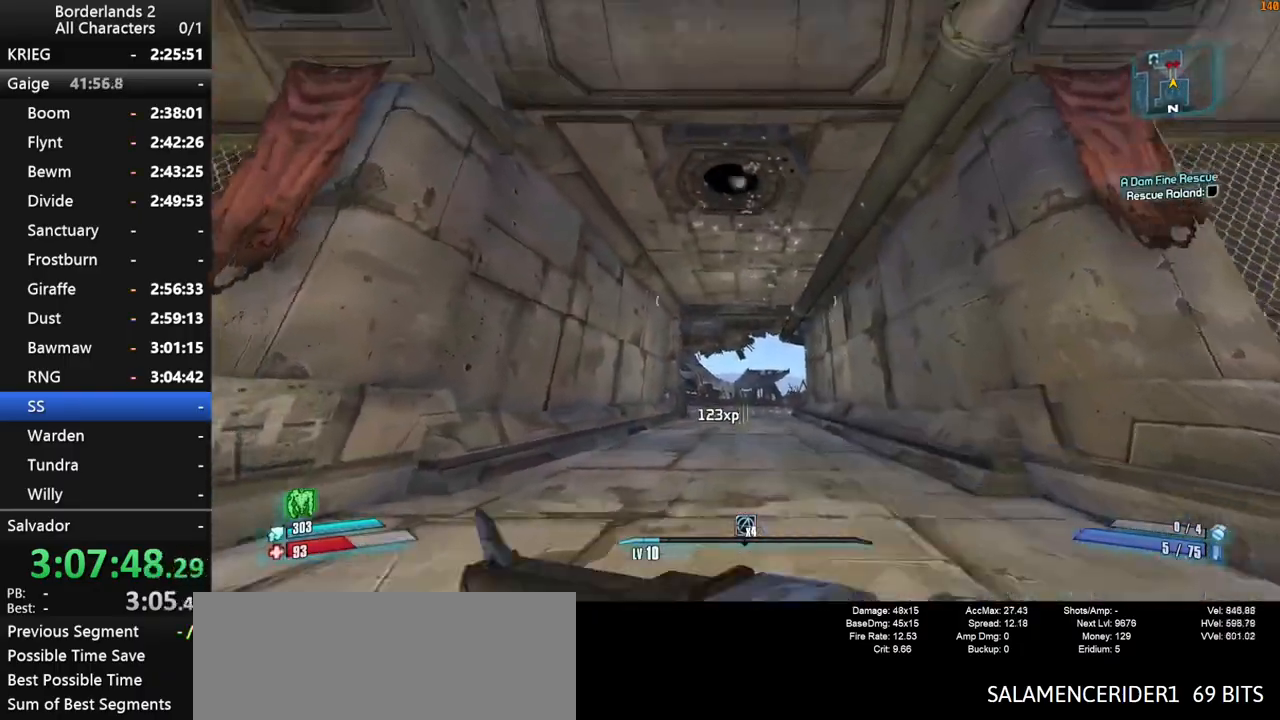
{"keys": ["a", "shift", "w"], "mouse": ["wheel_down"], "mouse_move": "down", "events": [[34, "mouse_wheel_up", "up"], [67, "mouse_wheel_down", "down"], [167, "space", "up"], [500, "a", "down"]]}
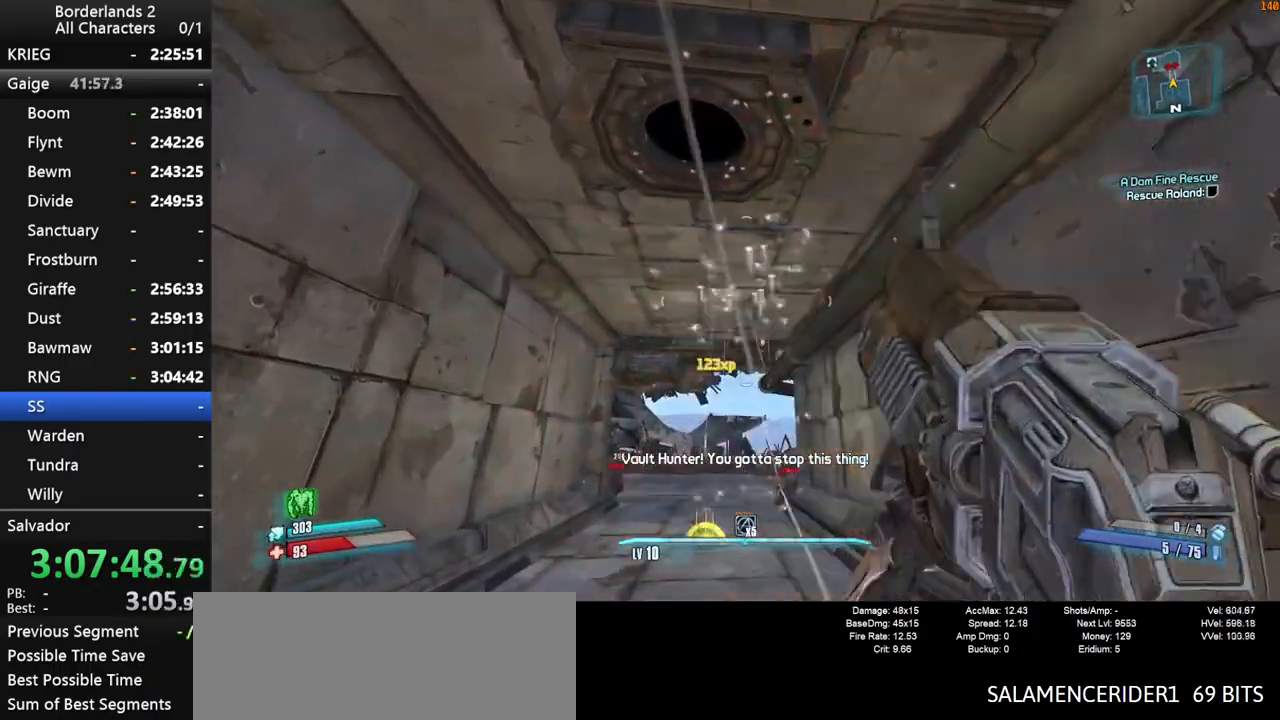
{"keys": ["shift", "w"], "mouse": ["wheel_down"], "mouse_move": "still", "events": [[234, "a", "up"]]}
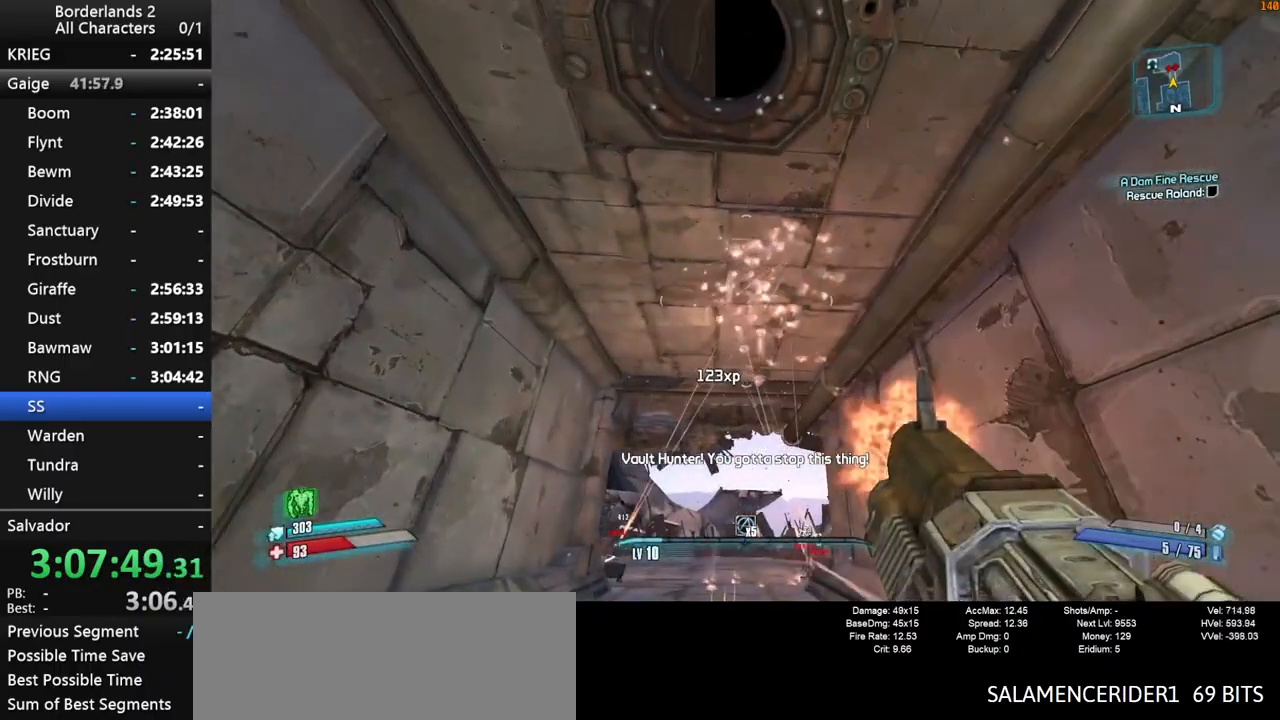
{"keys": ["shift", "w"], "mouse": ["wheel_down"], "mouse_move": "up", "events": [[17, "a", "down"], [17, "shift", "up"], [150, "a", "up"], [200, "mouse_wheel_down", "up"], [250, "mouse_wheel_up", "down"], [250, "shift", "down"], [284, "mouse_wheel_up", "up"], [384, "shift", "up"], [384, "space", "down"], [434, "shift", "down"], [484, "mouse_wheel_down", "down"], [484, "space", "up"]]}
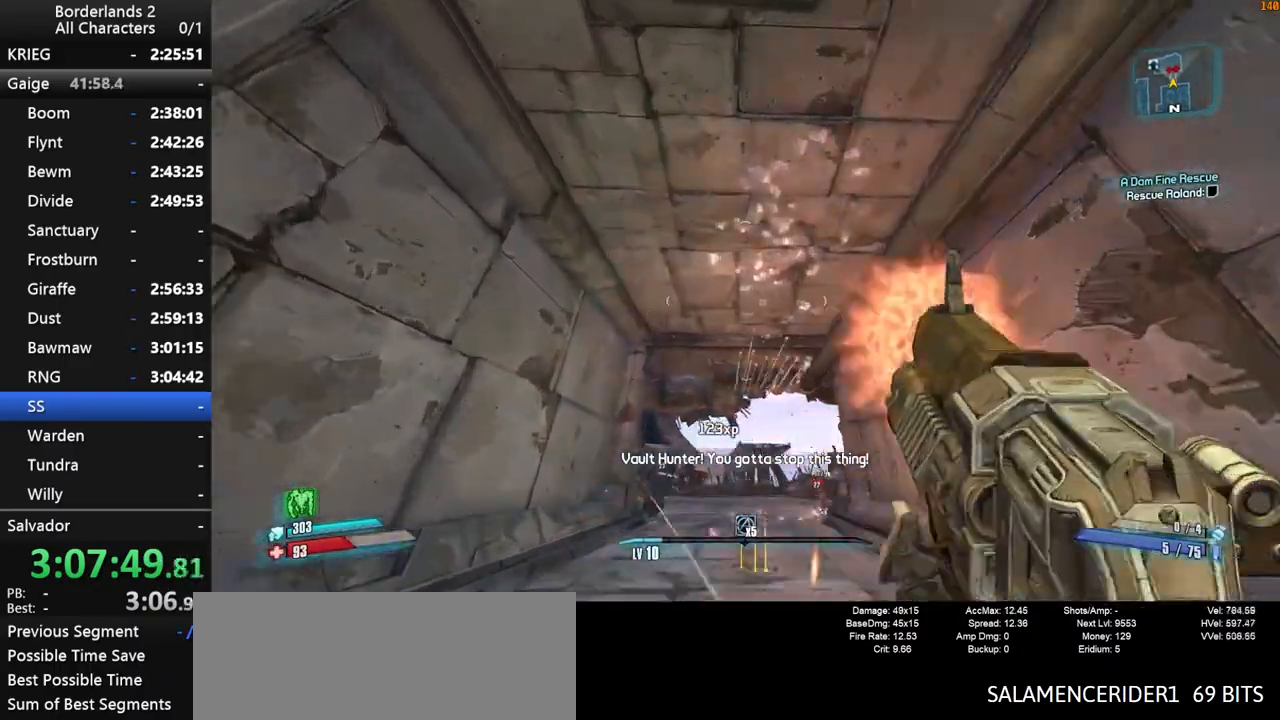
{"keys": ["shift", "w"], "mouse": ["wheel_down"], "mouse_move": "down-left", "events": []}
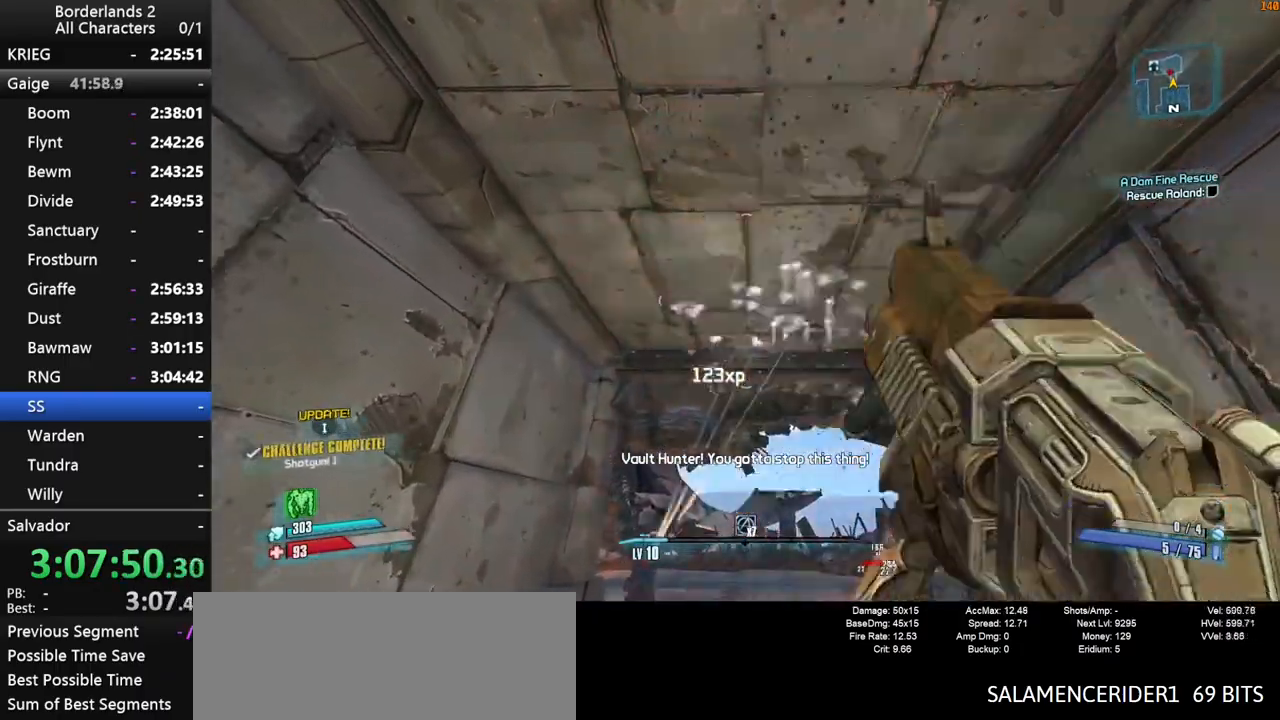
{"keys": ["w"], "mouse": ["wheel_down"], "mouse_move": "left", "events": [[367, "shift", "up"]]}
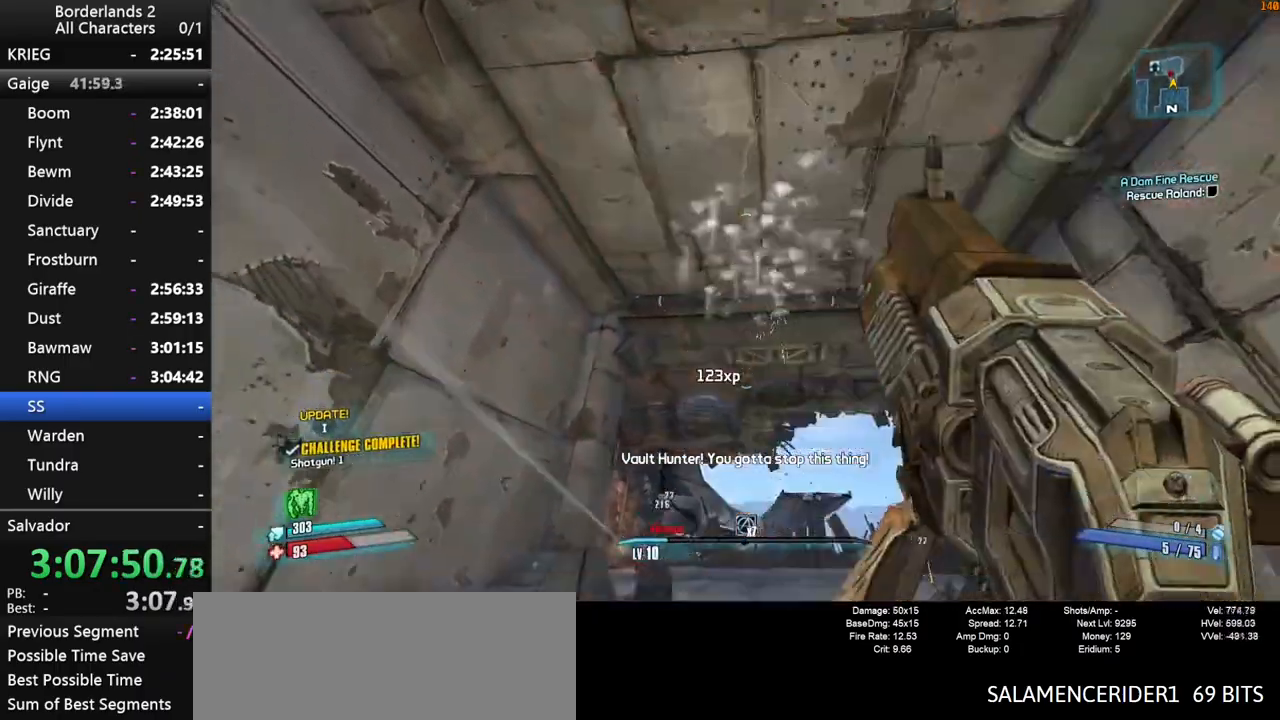
{"keys": ["space", "w"], "mouse": [], "mouse_move": "still", "events": [[17, "mouse_wheel_down", "up"], [50, "shift", "down"], [200, "shift", "up"], [250, "shift", "down"], [300, "space", "down"], [434, "mouse_wheel_up", "down"], [434, "shift", "up"], [484, "mouse_wheel_up", "up"]]}
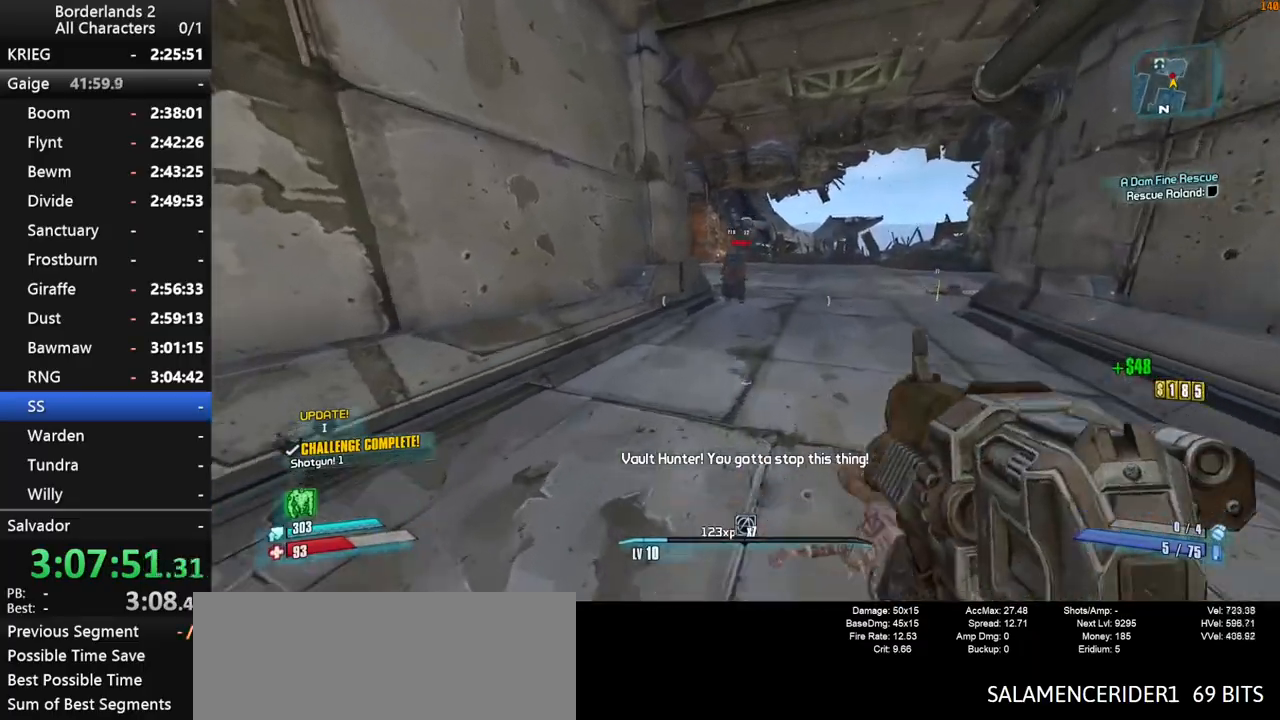
{"keys": ["shift", "w"], "mouse": ["wheel_down"], "mouse_move": "down", "events": [[34, "shift", "down"], [34, "space", "up"], [84, "mouse_wheel_down", "down"]]}
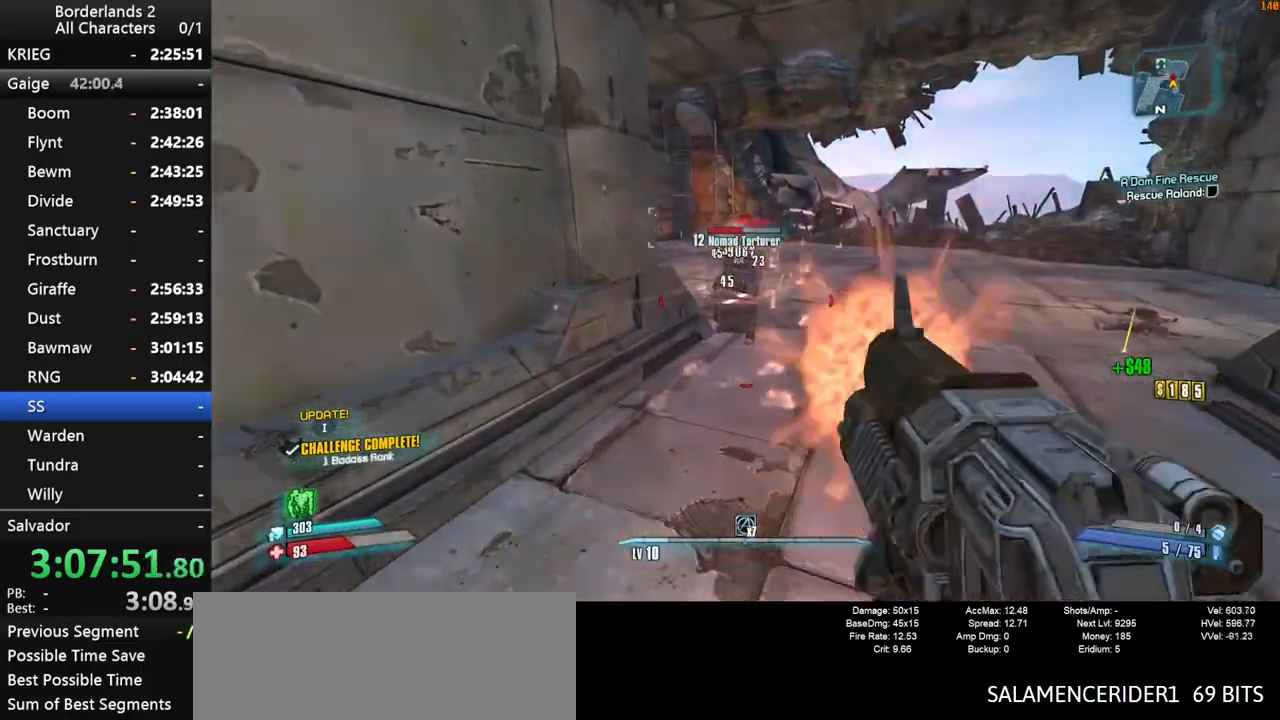
{"keys": ["shift", "w"], "mouse": ["wheel_down"], "mouse_move": "still", "events": []}
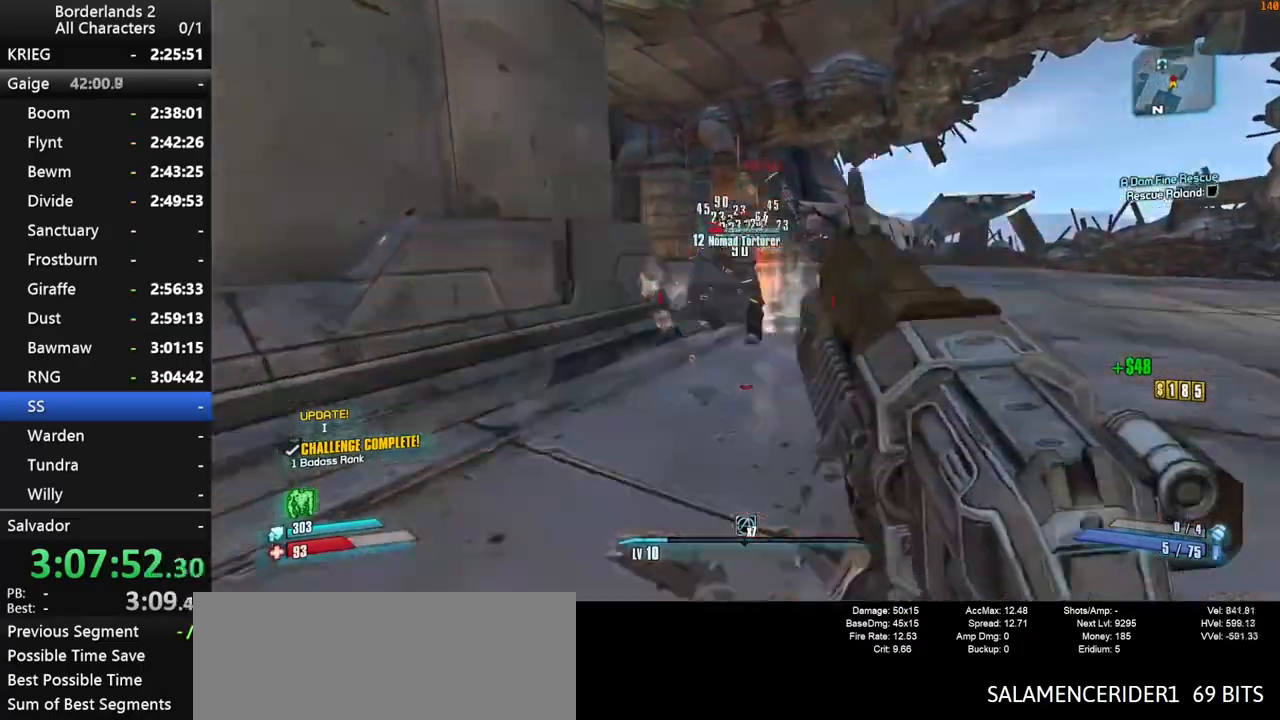
{"keys": ["a", "shift"], "mouse": ["wheel_down"], "mouse_move": "up", "events": [[150, "shift", "up"], [200, "space", "down"], [250, "mouse_wheel_down", "up"], [284, "d", "down"], [284, "shift", "down"], [334, "space", "up"], [384, "mouse_wheel_down", "down"], [384, "w", "up"], [484, "a", "down"], [484, "d", "up"]]}
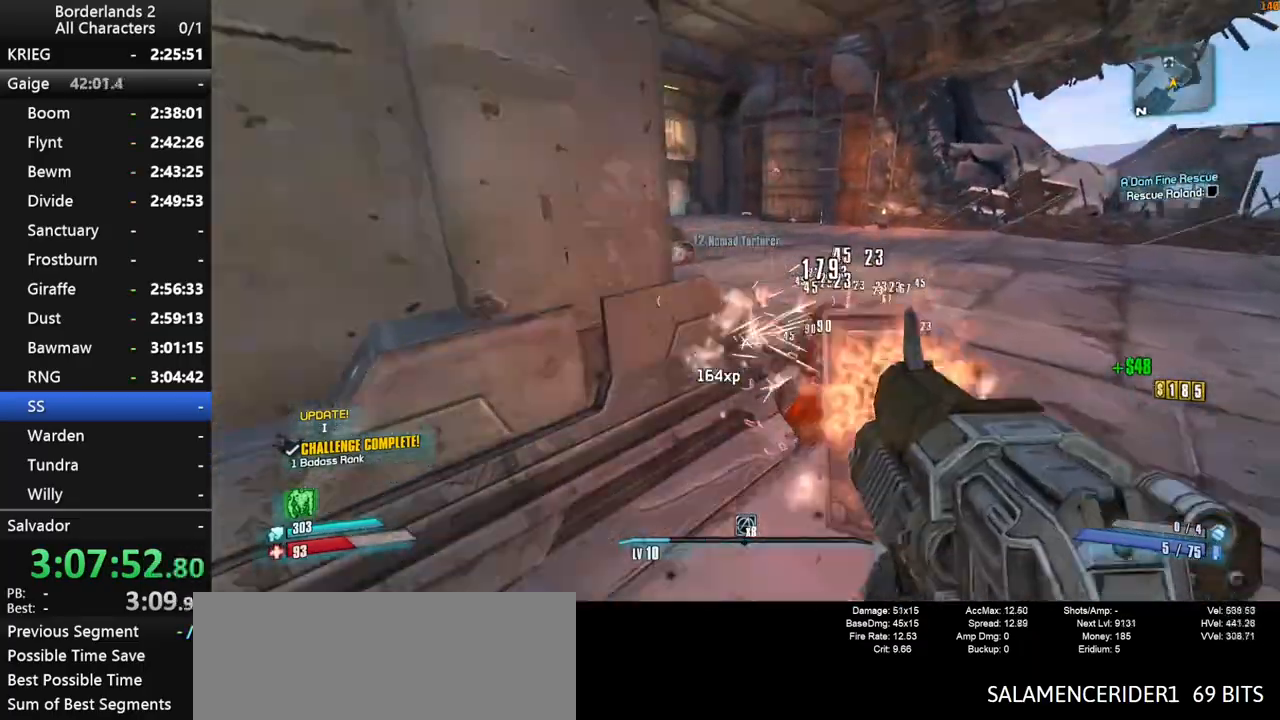
{"keys": ["shift"], "mouse": ["wheel_down"], "mouse_move": "right", "events": [[67, "a", "up"], [67, "d", "down"], [117, "a", "down"], [167, "d", "up"], [450, "a", "up"]]}
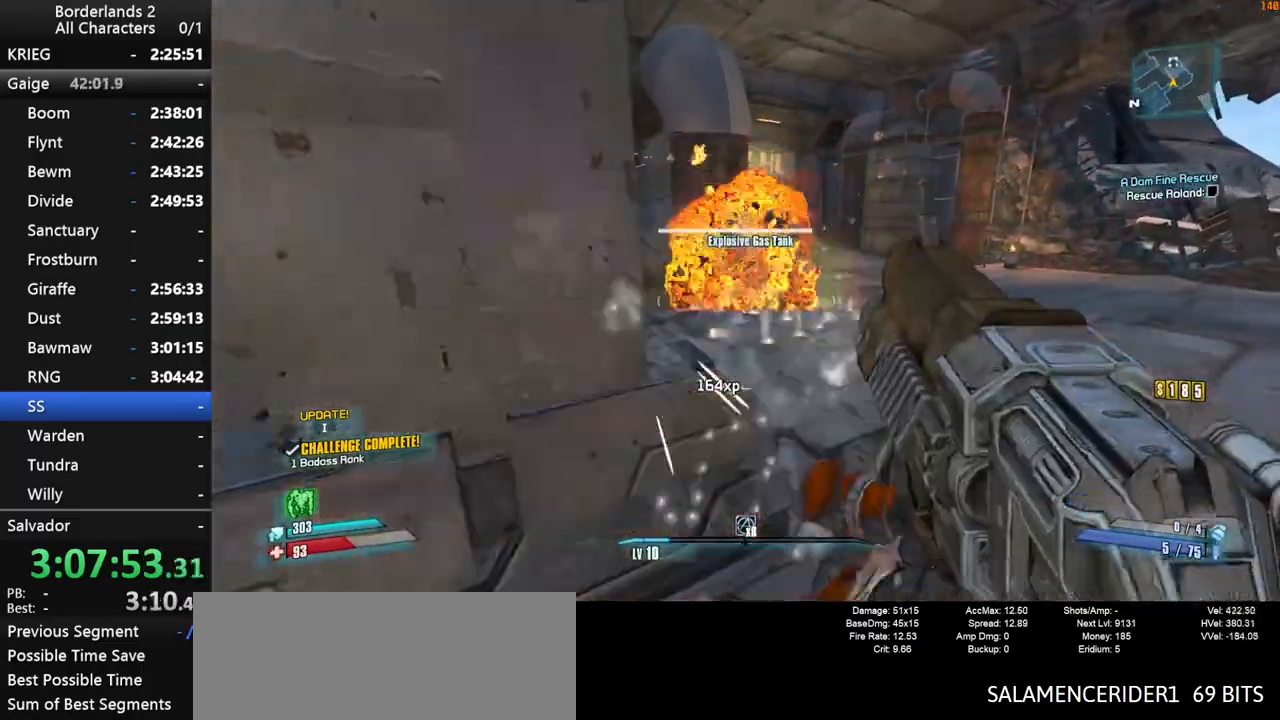
{"keys": ["d", "shift", "w"], "mouse": [], "mouse_move": "up", "events": [[184, "d", "down"], [184, "shift", "up"], [284, "mouse_wheel_down", "up"], [317, "shift", "down"], [367, "w", "down"], [417, "shift", "up"], [467, "shift", "down"]]}
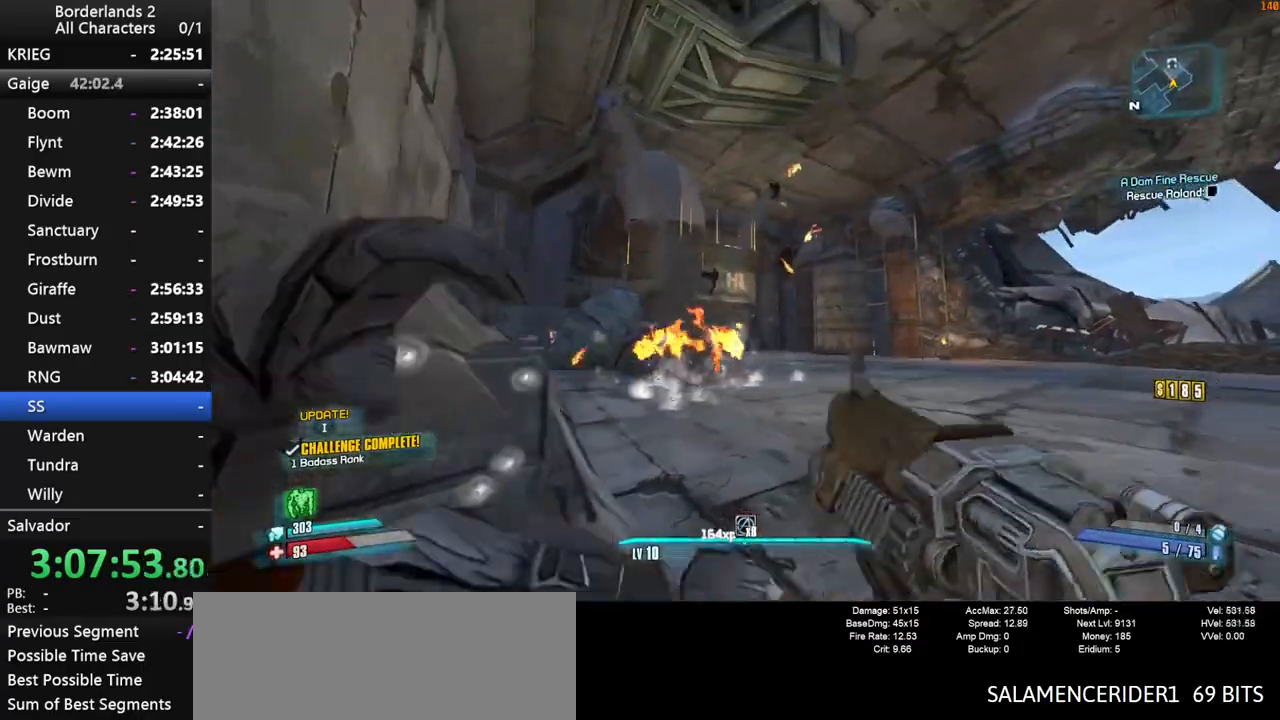
{"keys": ["a", "w"], "mouse": [], "mouse_move": "still", "events": [[17, "d", "up"], [100, "shift", "up"], [100, "space", "down"], [250, "a", "down"], [250, "space", "up"]]}